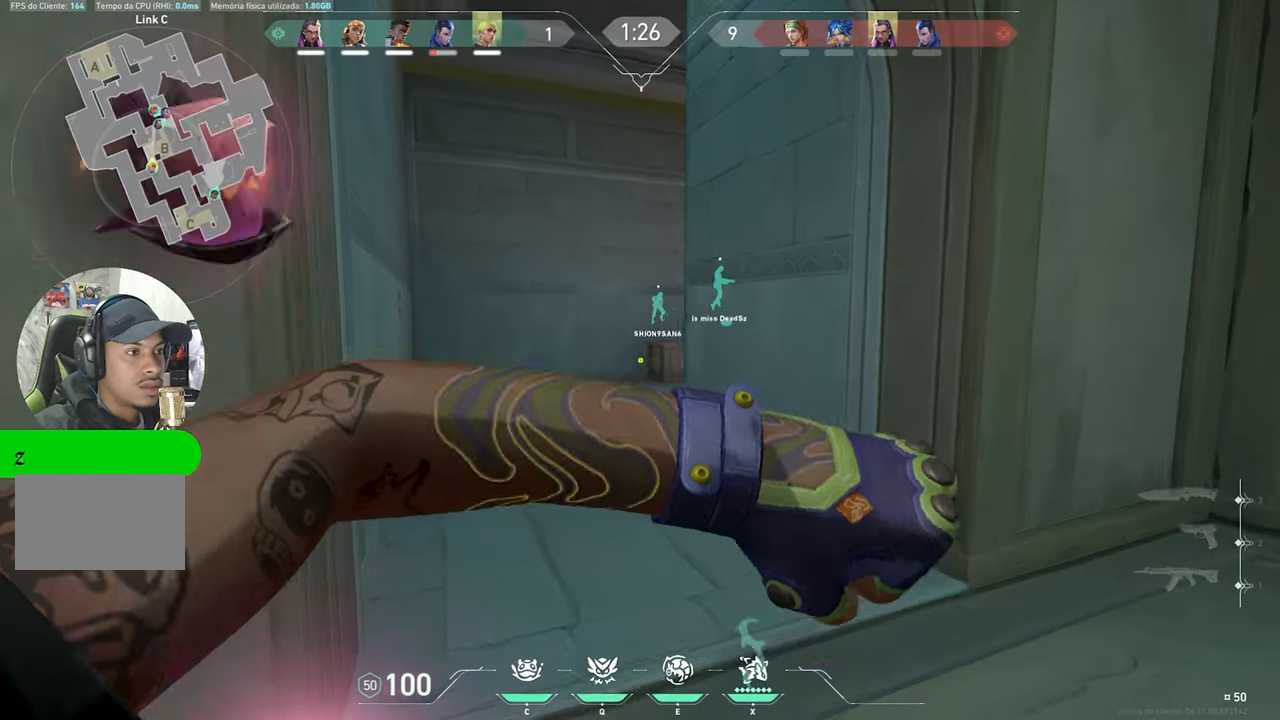
Gameplay with keyboard and mouse; each line is a JSON object with the keys held at the frame after it. "events" lists presses ("down") and releases ("up") of "1", "2", "3", "4", "5", "a", "alt", "c", "caps_lock", "ctrl", "d", "e", "f", "g", "q", "r", "s", "shift", "space", "t", "tab", "v", "w", "x" and "z" between this image and that frame as [ms after this image, input, new state], when the widget could be followed in between. No other keys are recorded. "mouse_move" is the direction in which the mouse moves at that frame (one of eight, or "still"), when it could be read. Mouse buttons are not recorded.
{"keys": [], "mouse_move": "still", "events": [[200, "a", "down"], [250, "a", "up"], [284, "s", "up"]]}
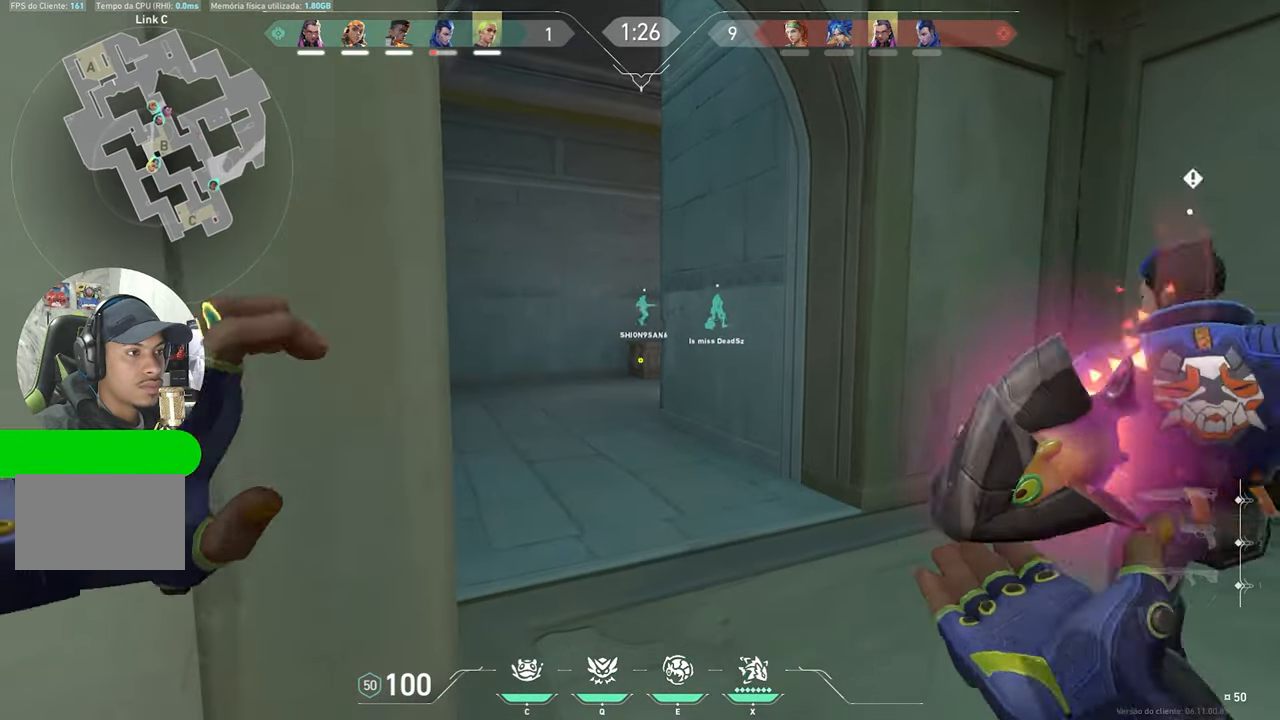
{"keys": [], "mouse_move": "still", "events": [[217, "d", "down"], [300, "d", "up"]]}
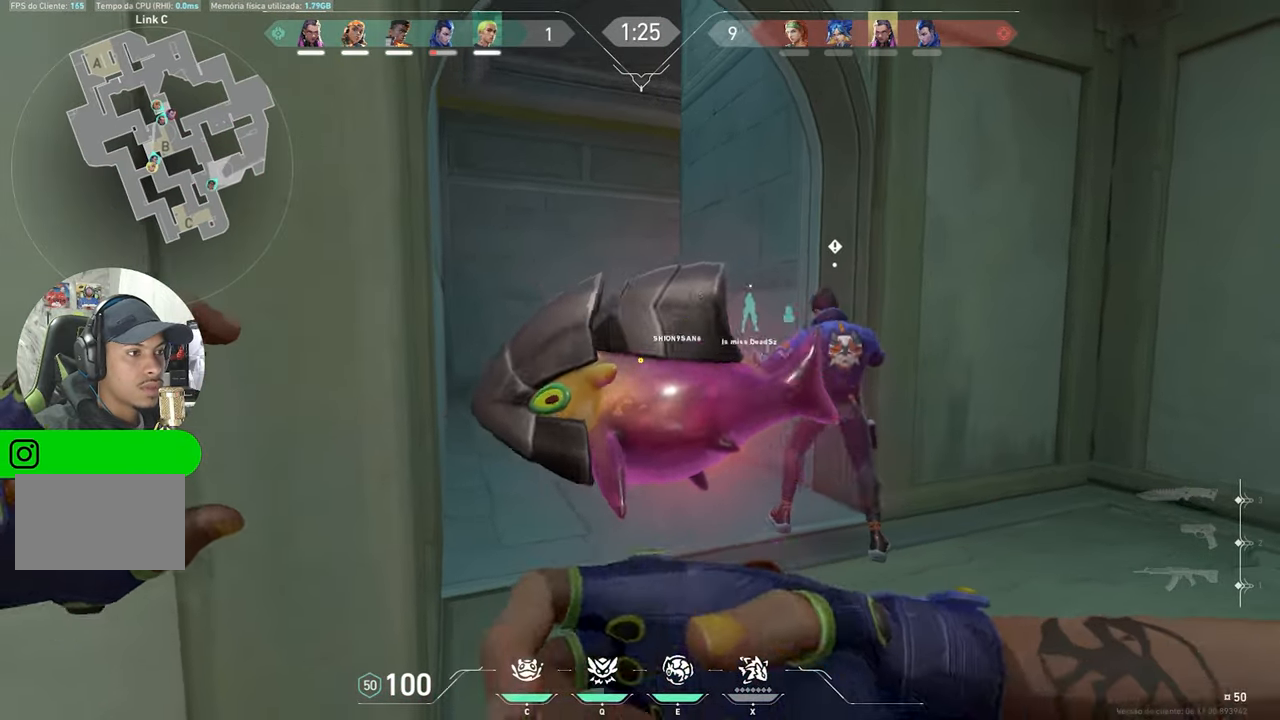
{"keys": [], "mouse_move": "still", "events": []}
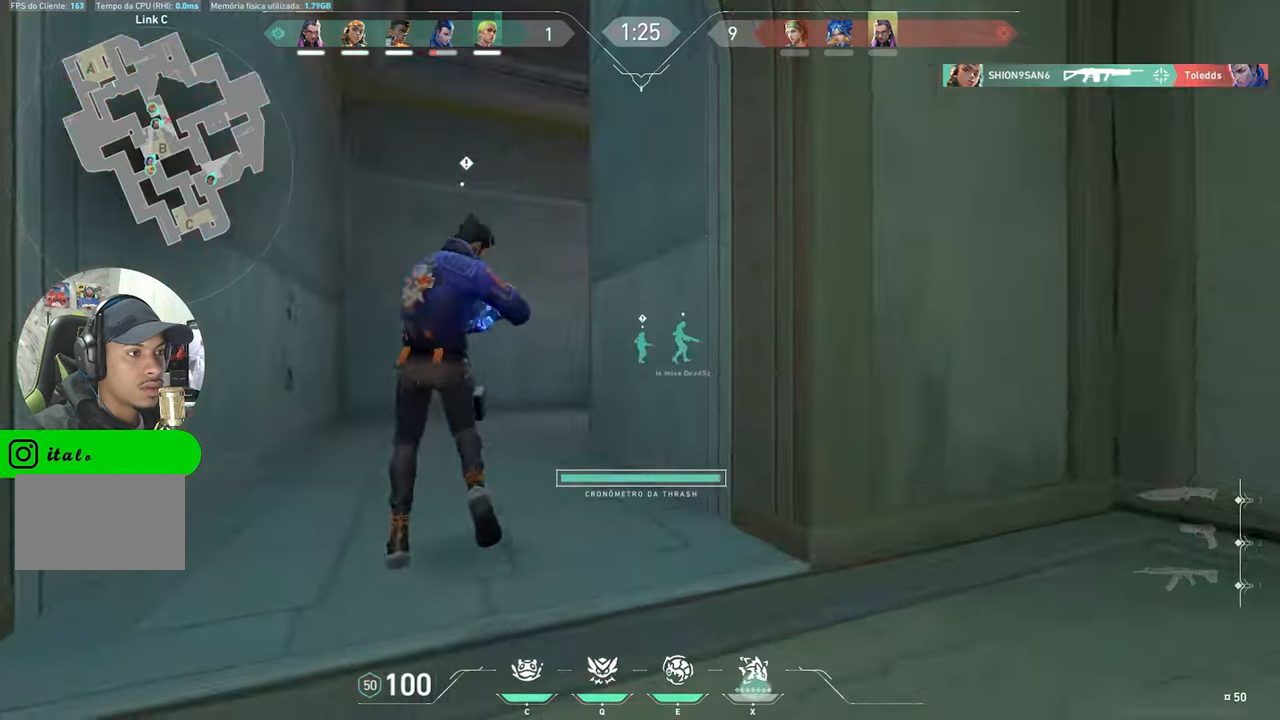
{"keys": ["a", "w"], "mouse_move": "left", "events": [[250, "w", "down"], [484, "a", "down"]]}
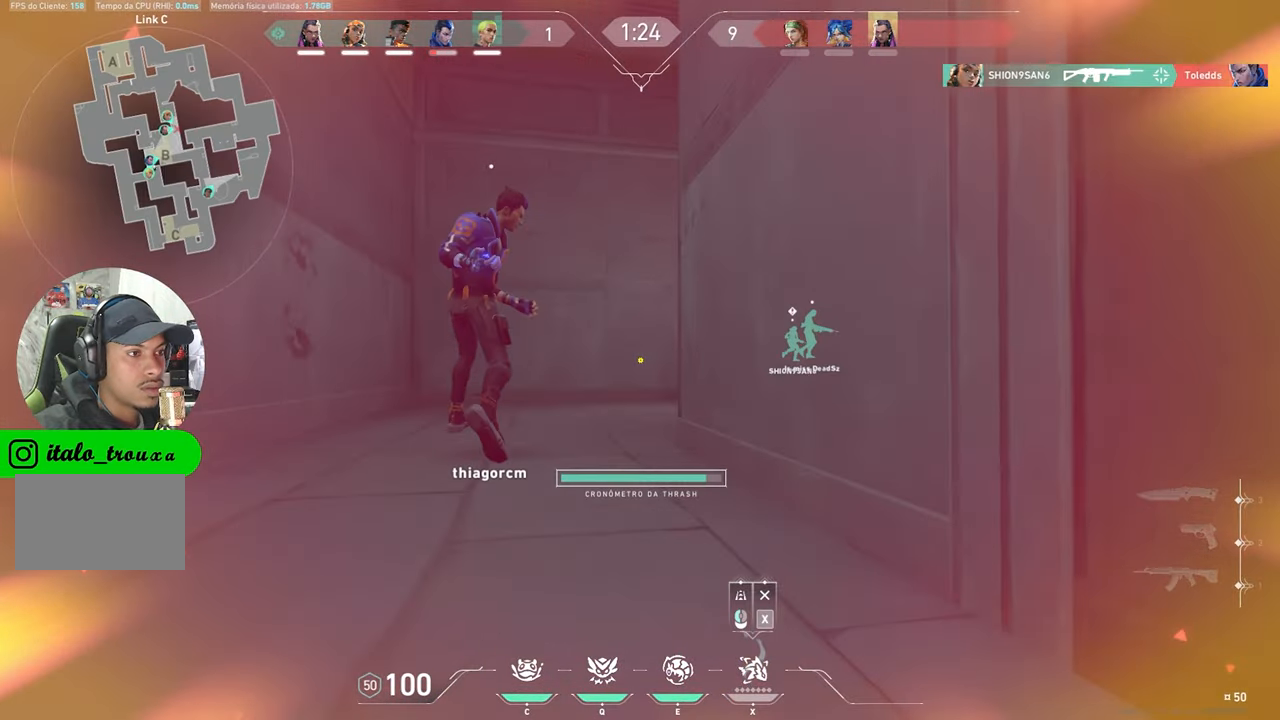
{"keys": ["w"], "mouse_move": "right", "events": [[117, "a", "up"]]}
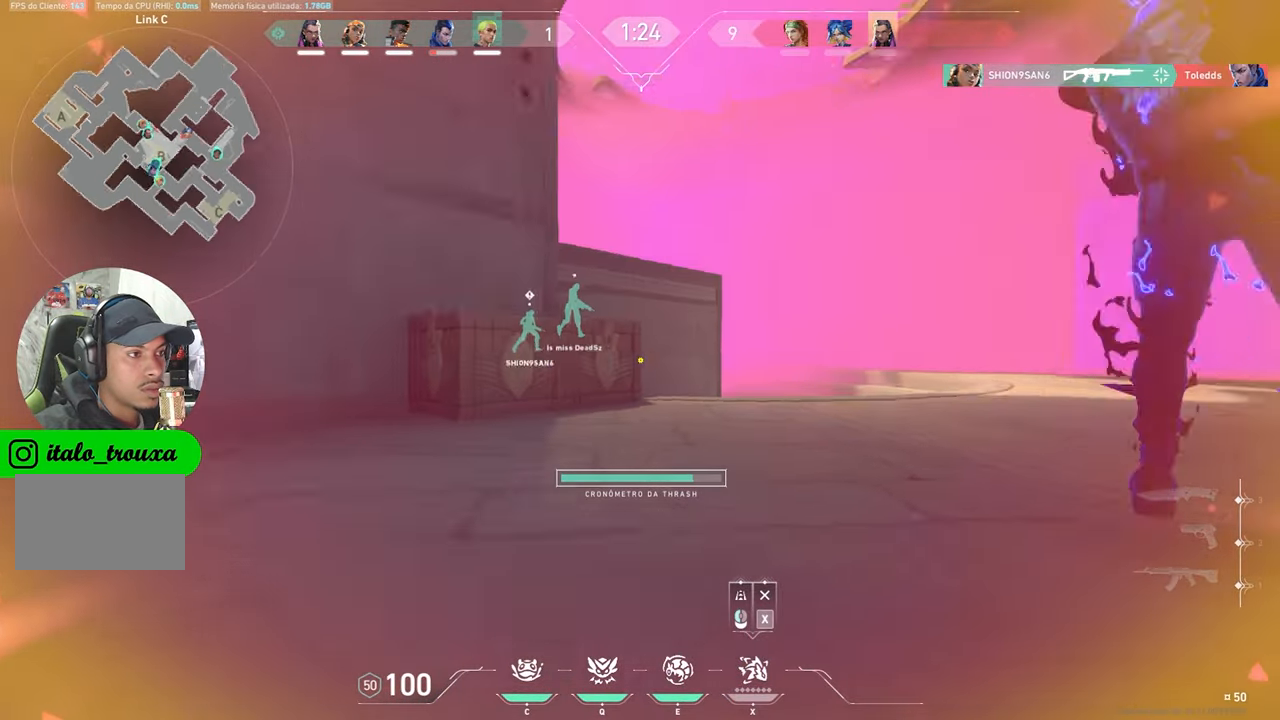
{"keys": ["d", "w"], "mouse_move": "still", "events": [[50, "d", "down"]]}
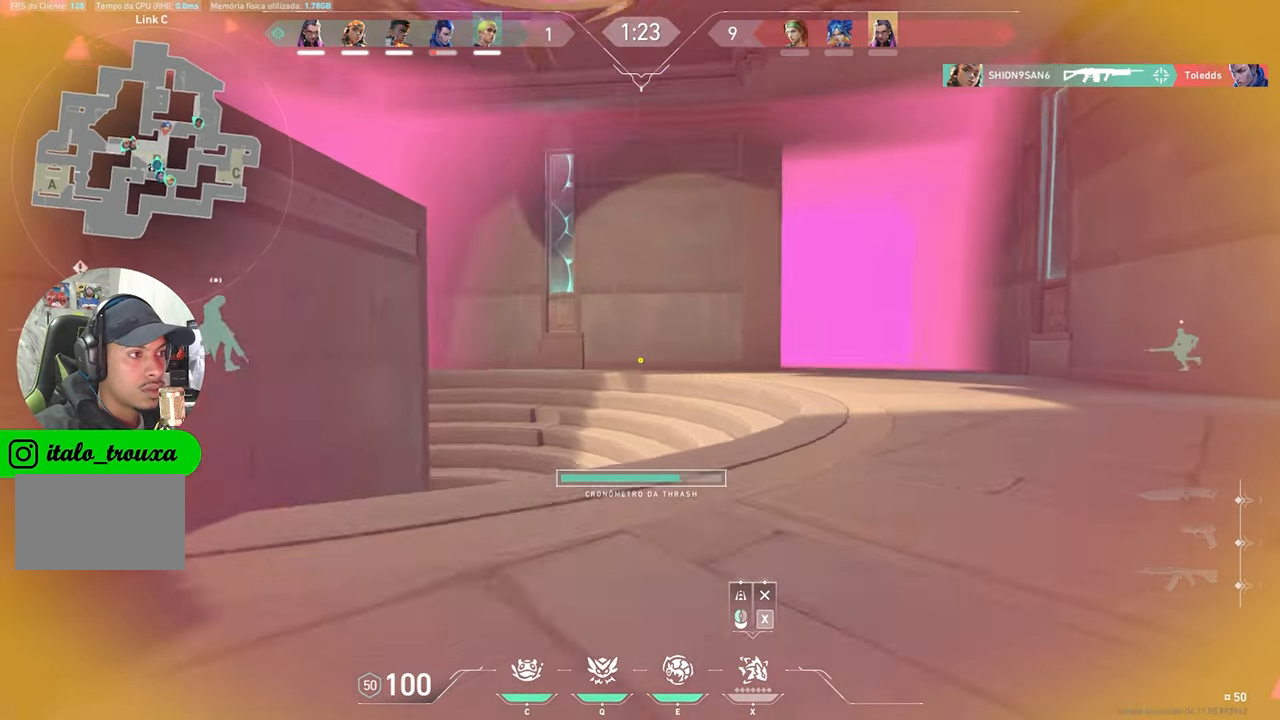
{"keys": ["d", "w"], "mouse_move": "still", "events": [[17, "d", "up"], [100, "d", "down"]]}
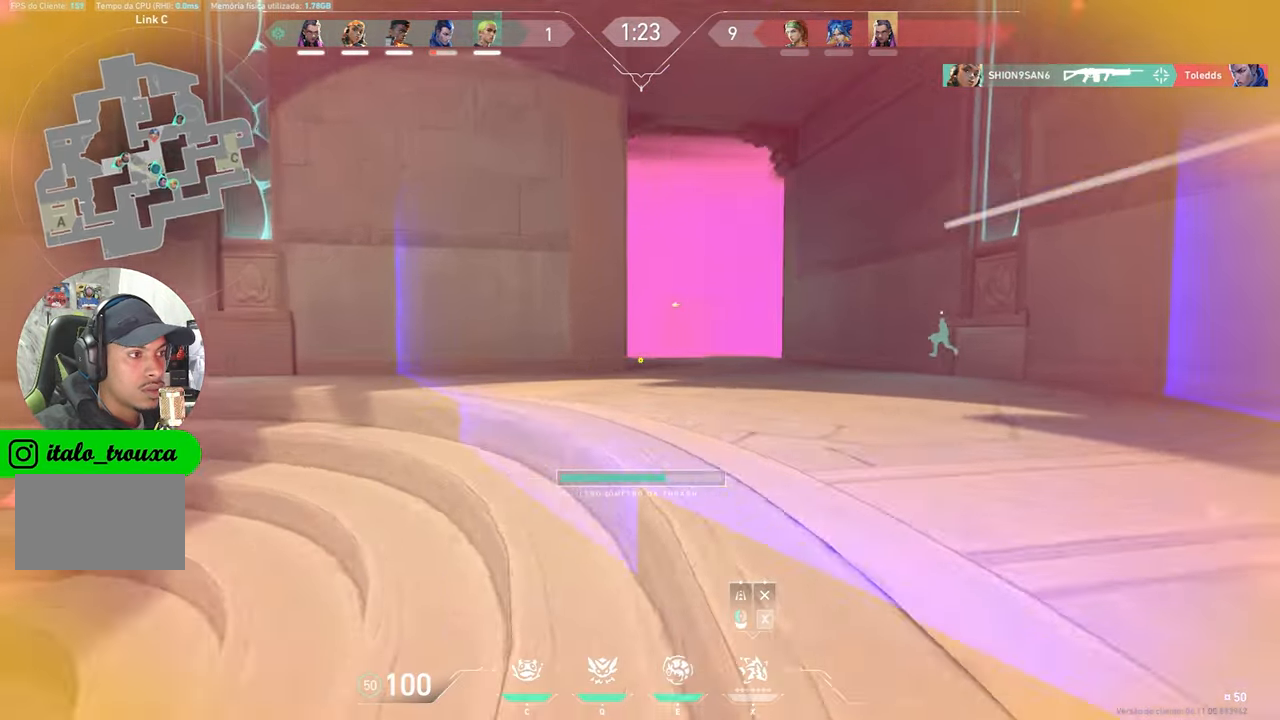
{"keys": ["w"], "mouse_move": "still", "events": [[266, "d", "up"]]}
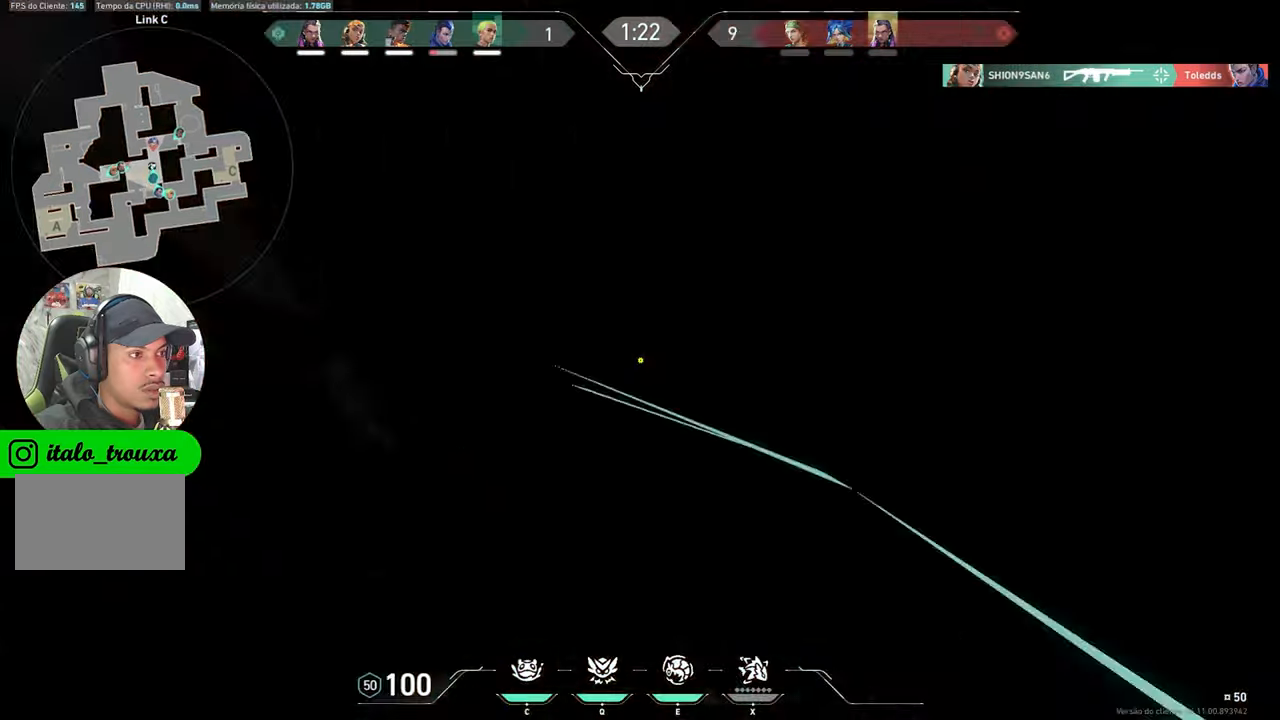
{"keys": ["w"], "mouse_move": "still", "events": []}
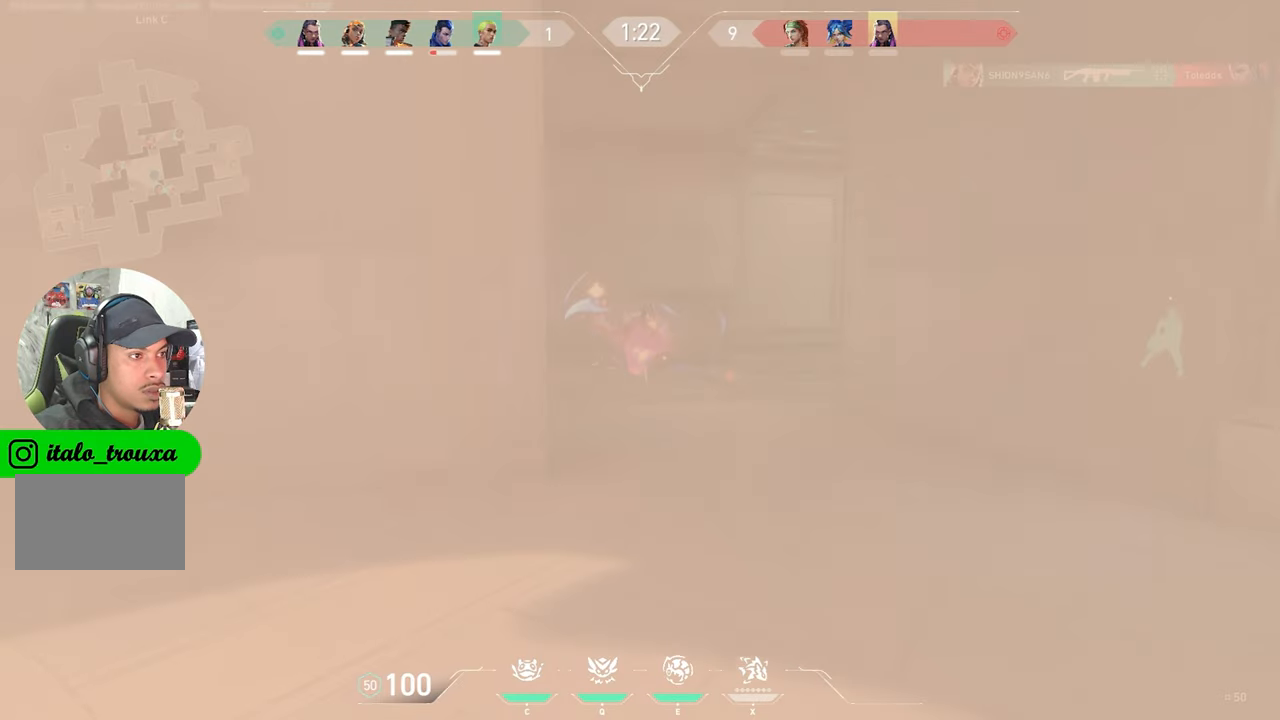
{"keys": [], "mouse_move": "still", "events": [[333, "w", "up"]]}
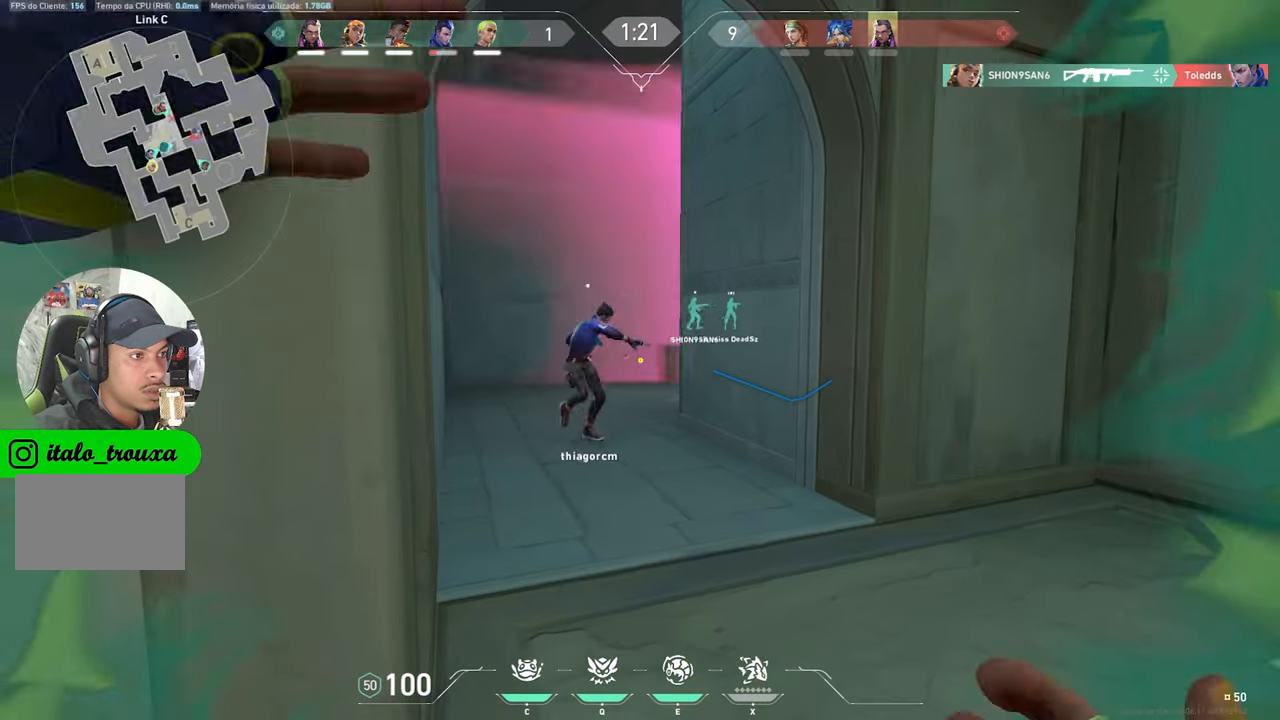
{"keys": ["w"], "mouse_move": "right", "events": [[216, "w", "down"]]}
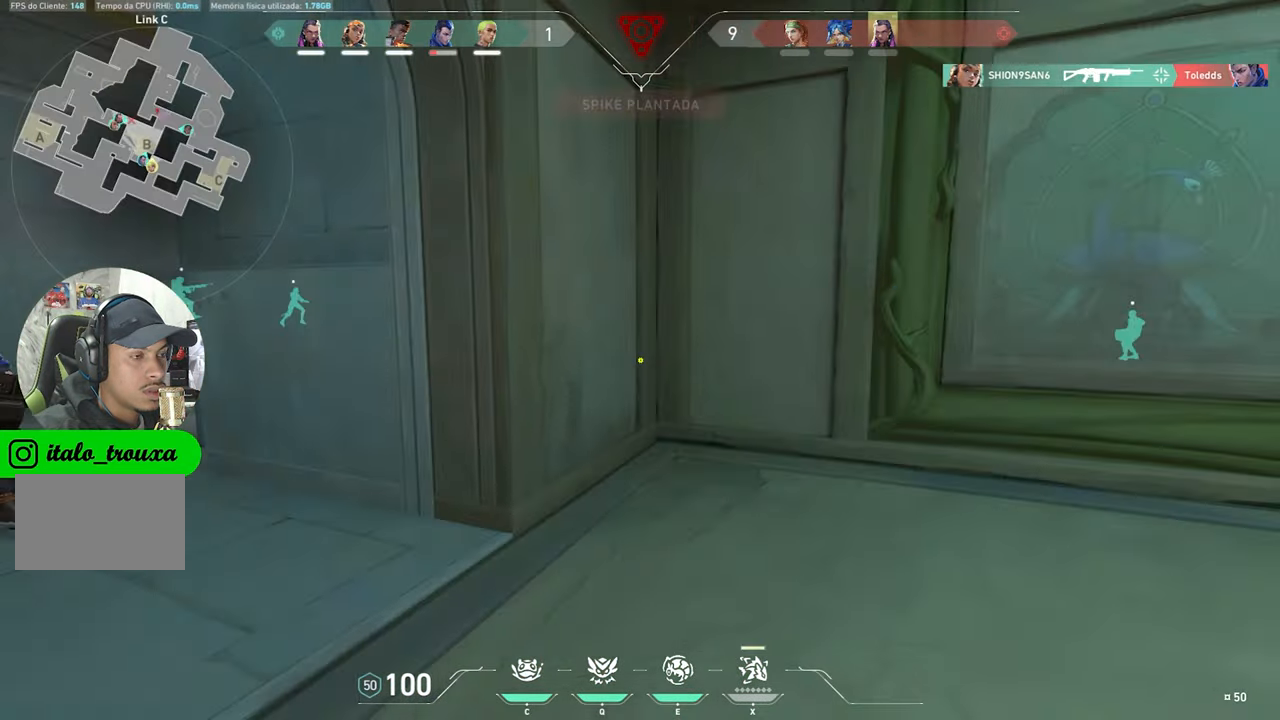
{"keys": ["a", "w"], "mouse_move": "still", "events": [[133, "a", "down"]]}
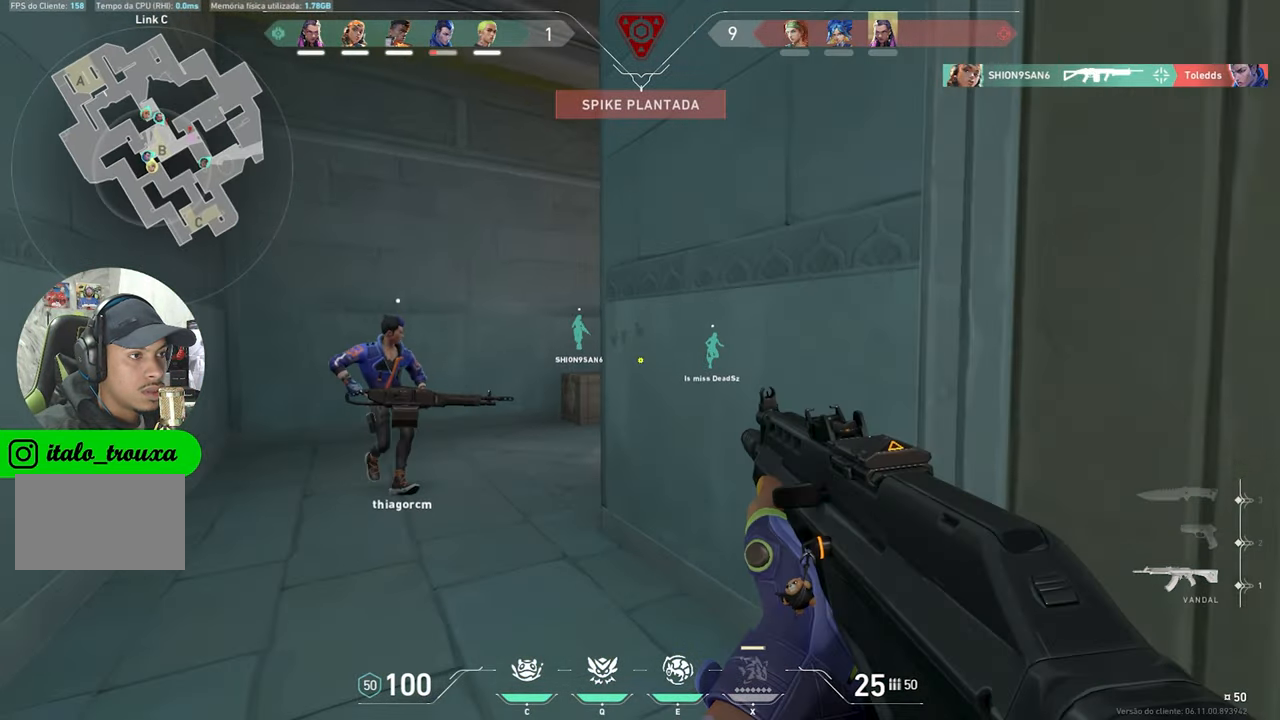
{"keys": ["a", "w"], "mouse_move": "right", "events": [[283, "w", "up"], [433, "w", "down"]]}
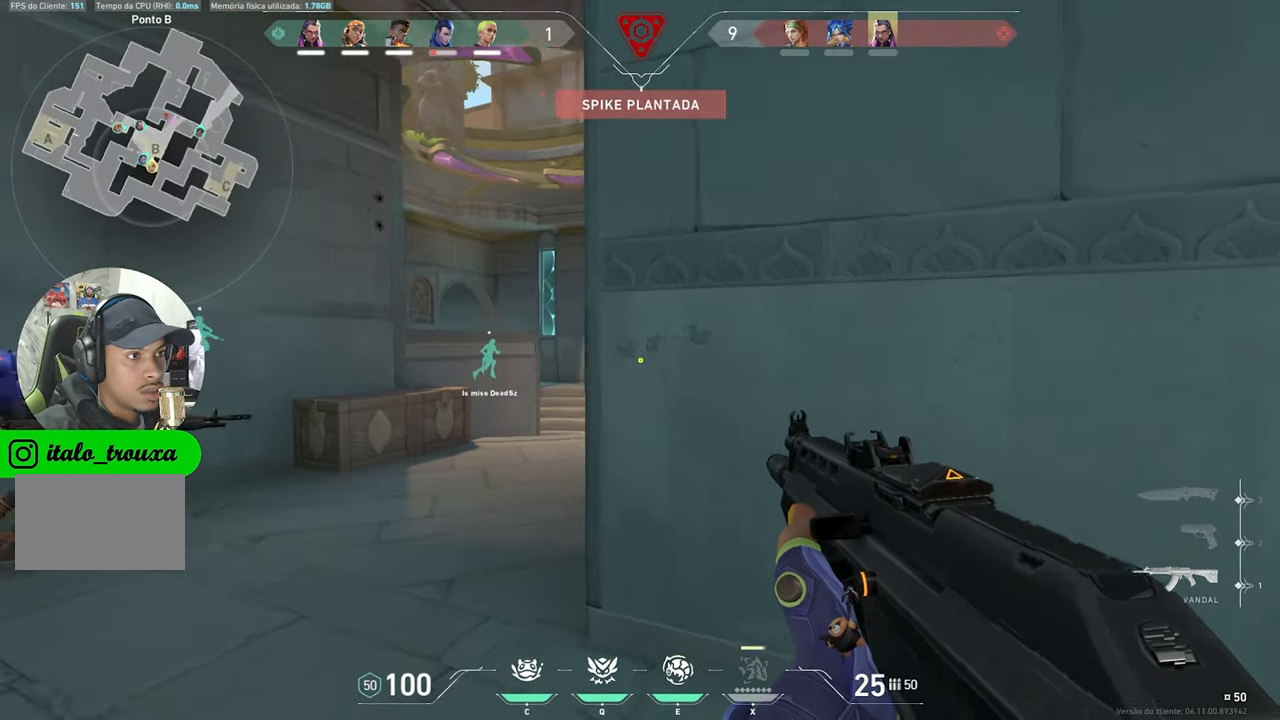
{"keys": ["w"], "mouse_move": "still", "events": [[216, "a", "up"]]}
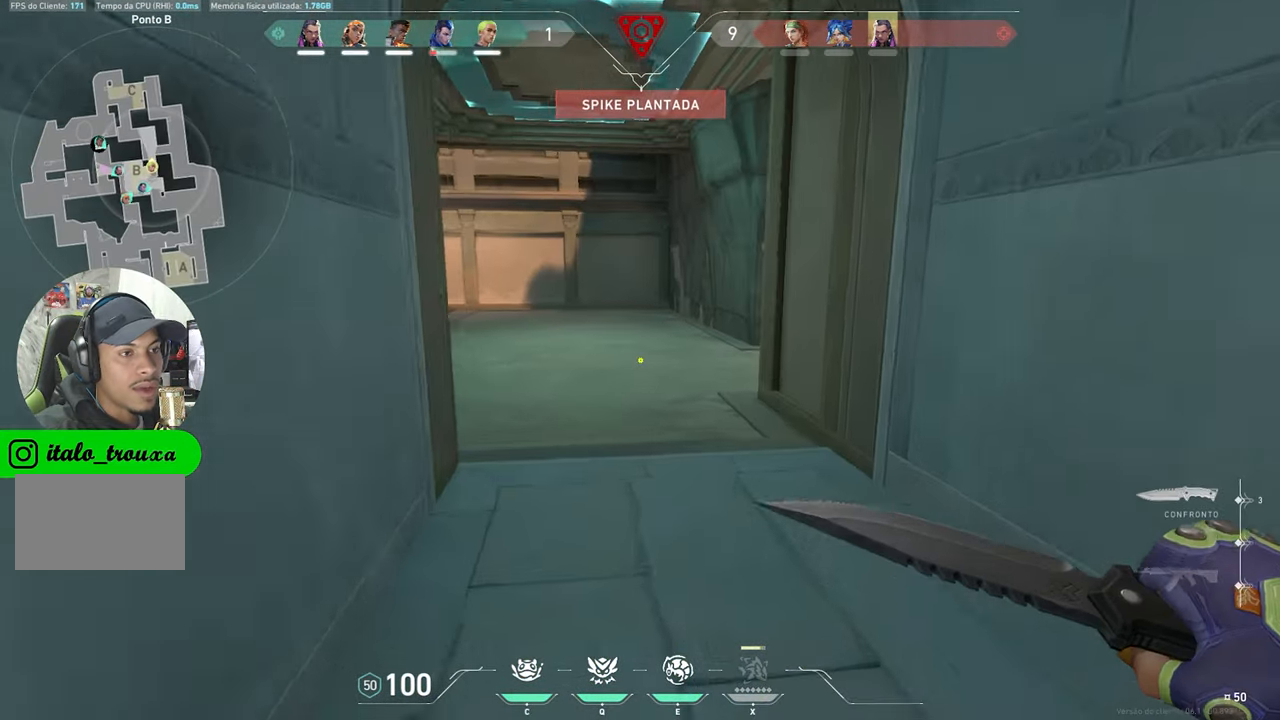
{"keys": ["w"], "mouse_move": "right", "events": []}
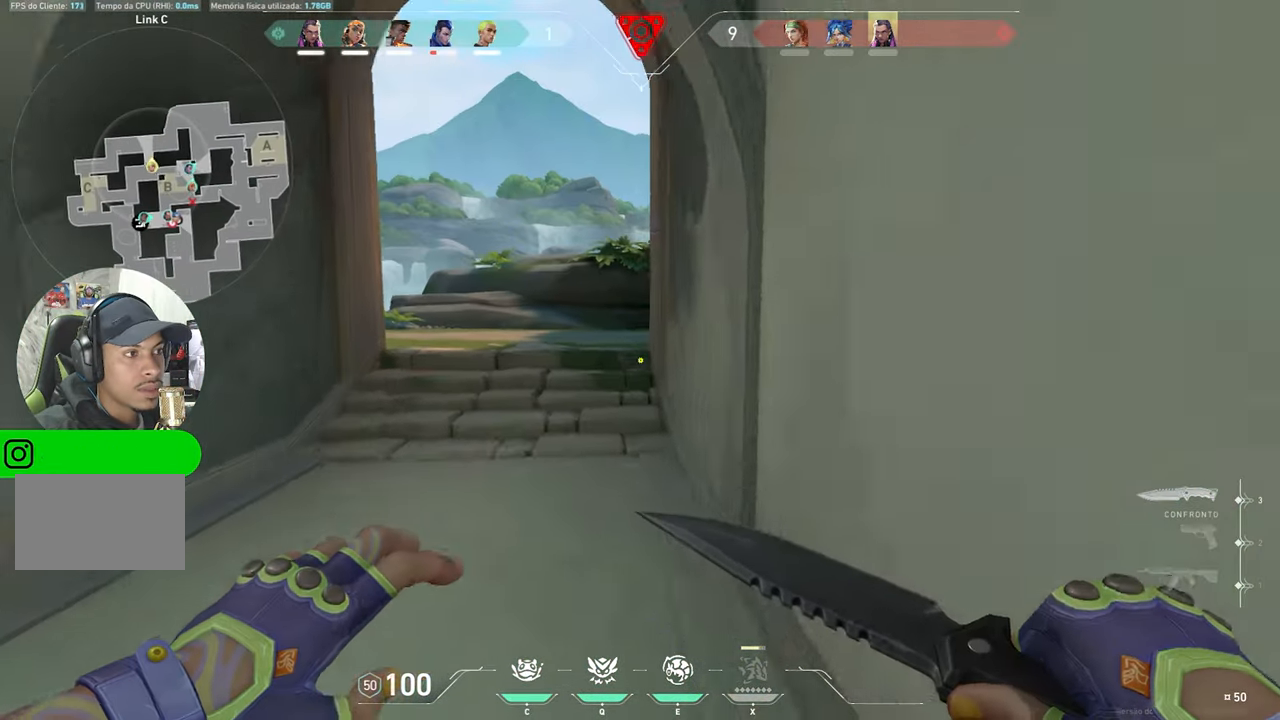
{"keys": ["w"], "mouse_move": "still", "events": []}
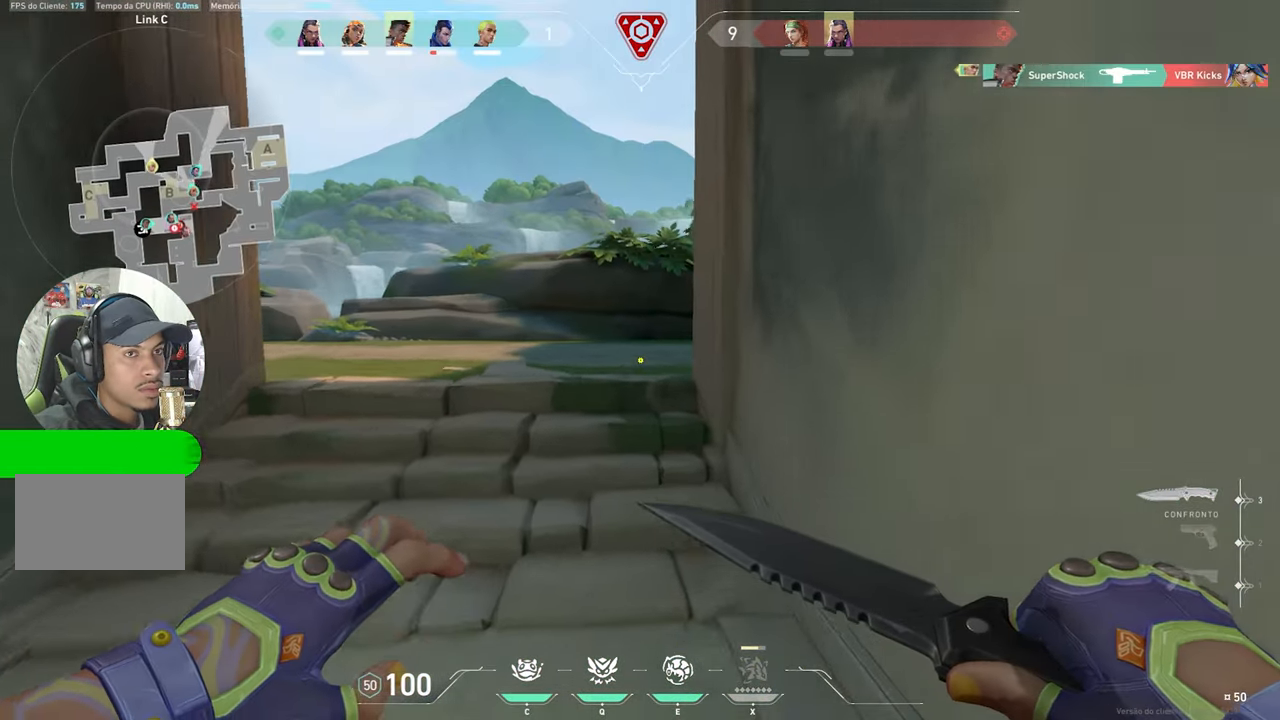
{"keys": ["w"], "mouse_move": "still", "events": []}
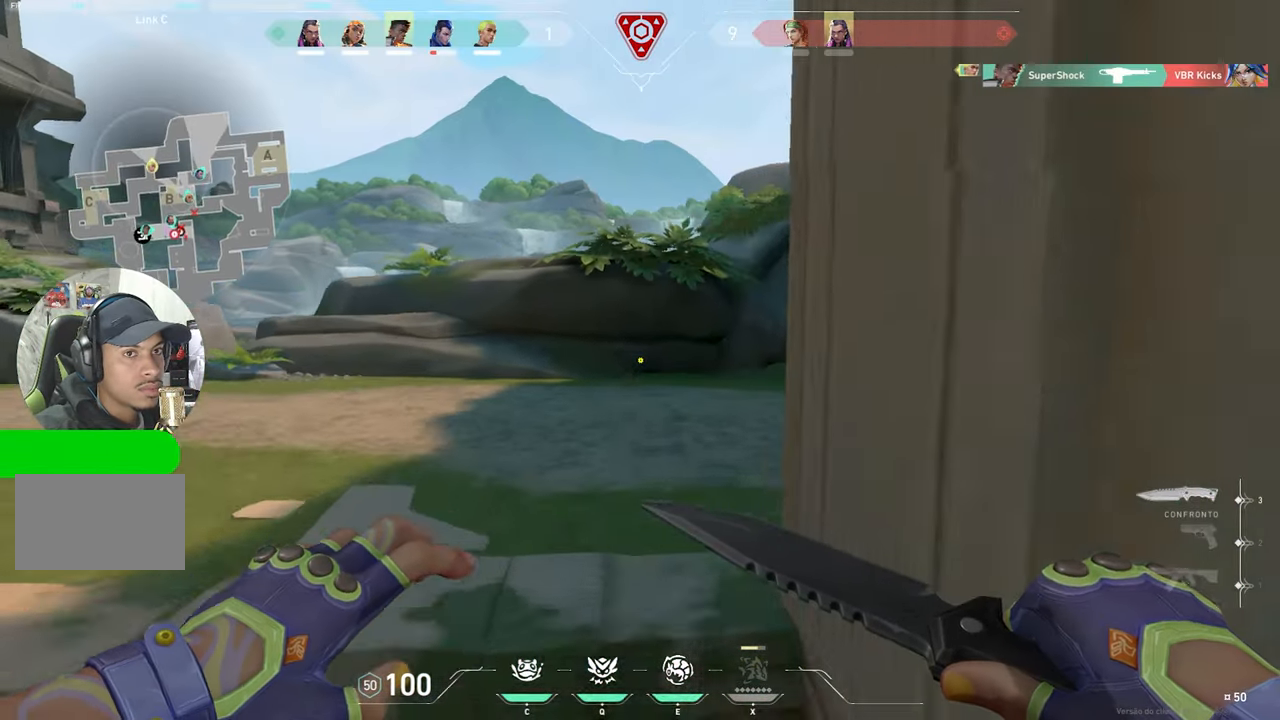
{"keys": ["w"], "mouse_move": "right", "events": []}
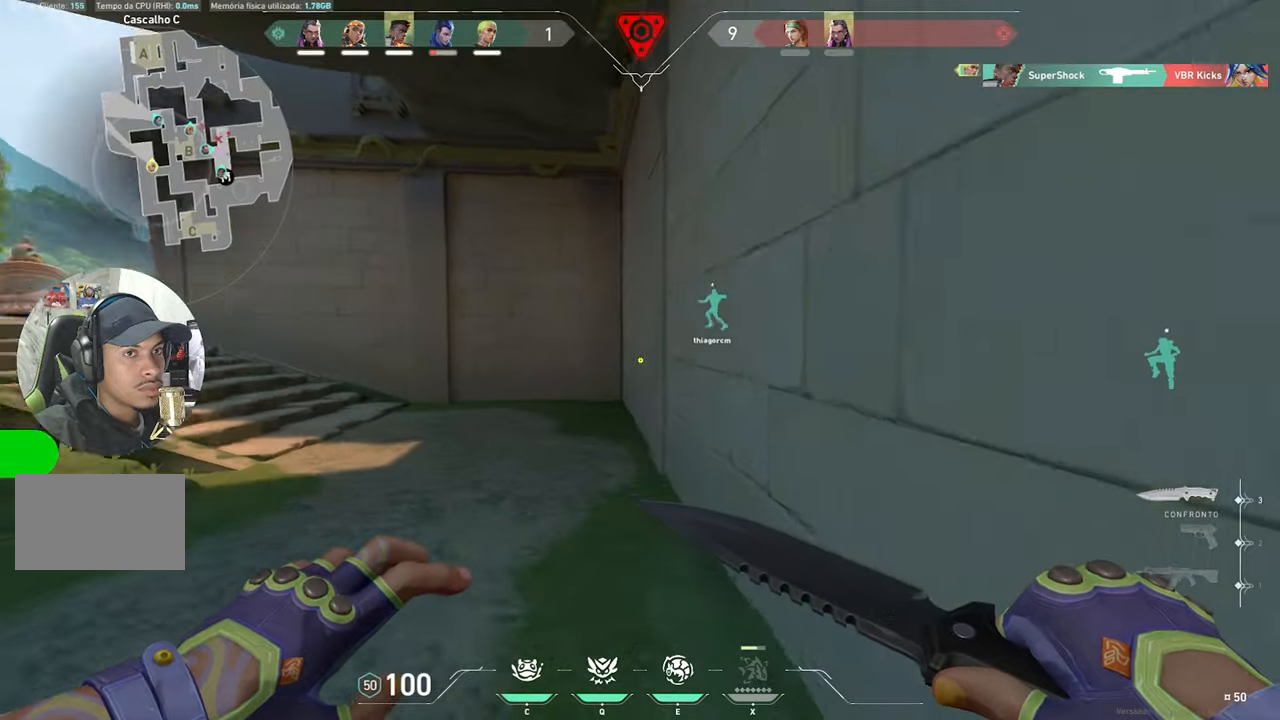
{"keys": ["w"], "mouse_move": "still", "events": [[283, "a", "down"], [433, "a", "up"]]}
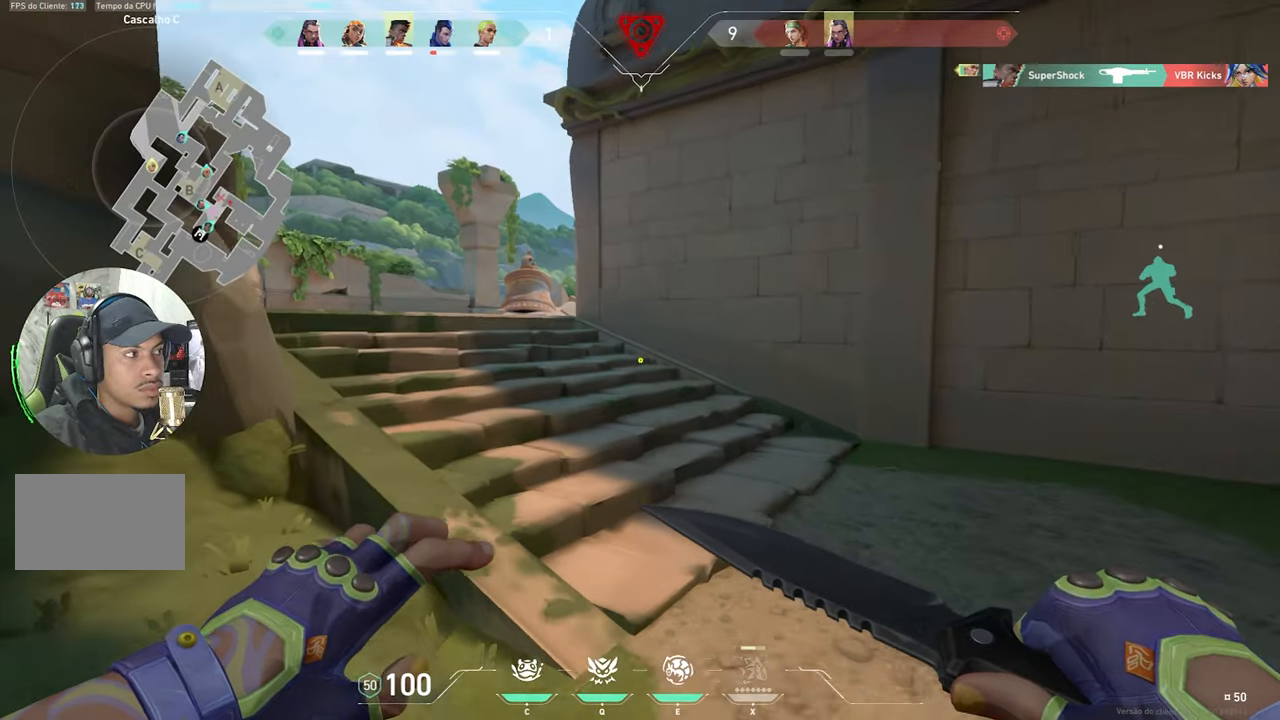
{"keys": ["w"], "mouse_move": "still", "events": [[167, "a", "down"], [350, "a", "up"], [417, "a", "down"], [433, "a", "up"]]}
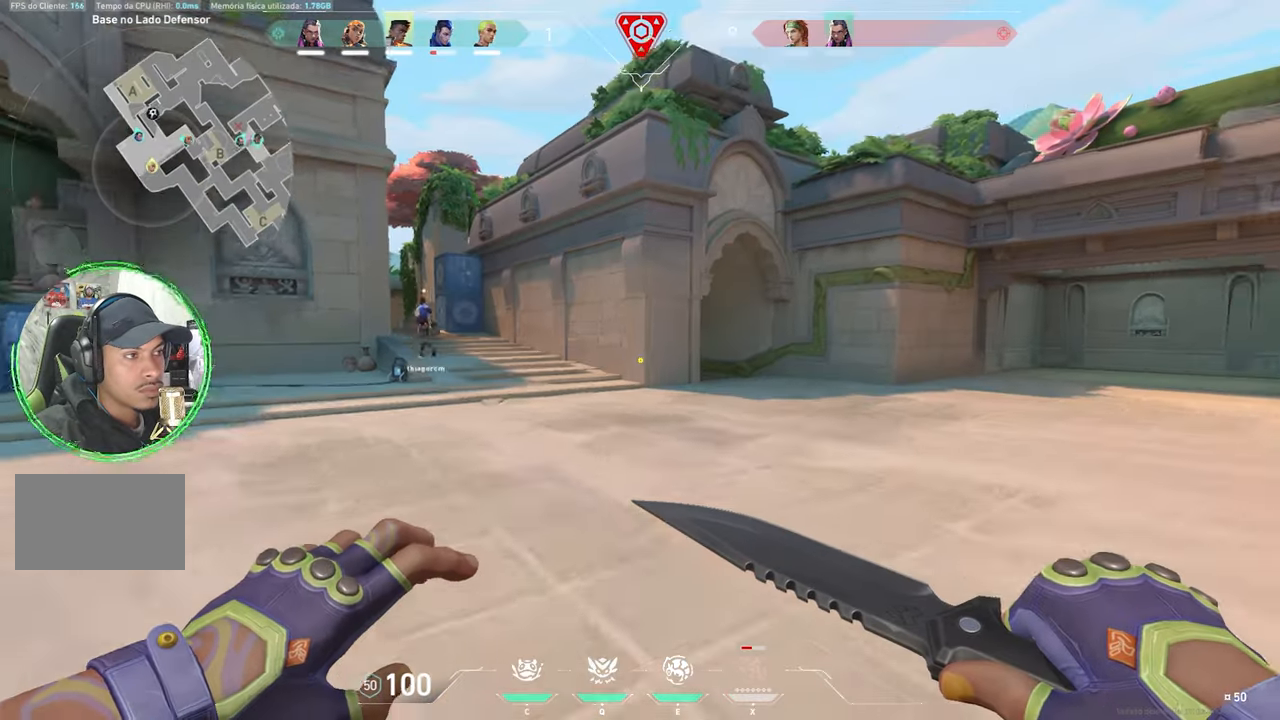
{"keys": ["a", "w"], "mouse_move": "right", "events": [[17, "a", "down"], [167, "a", "up"], [350, "a", "down"]]}
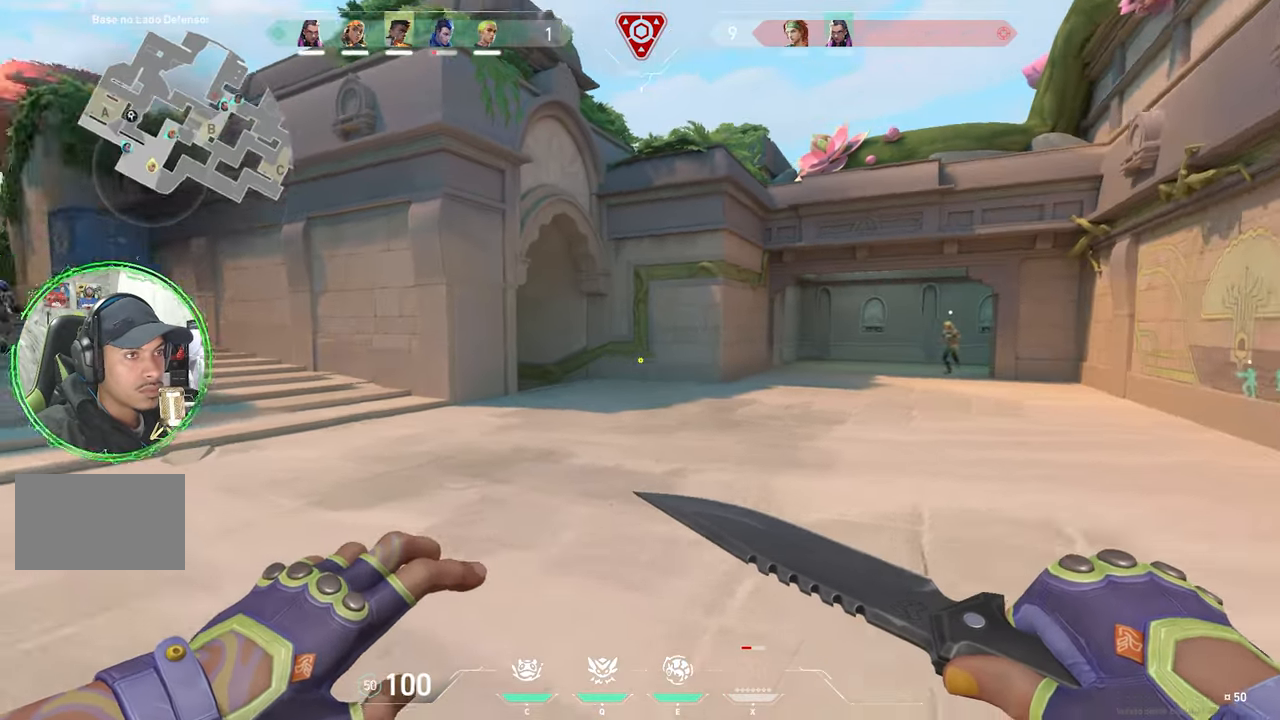
{"keys": ["a", "w"], "mouse_move": "still", "events": [[183, "a", "up"], [417, "a", "down"]]}
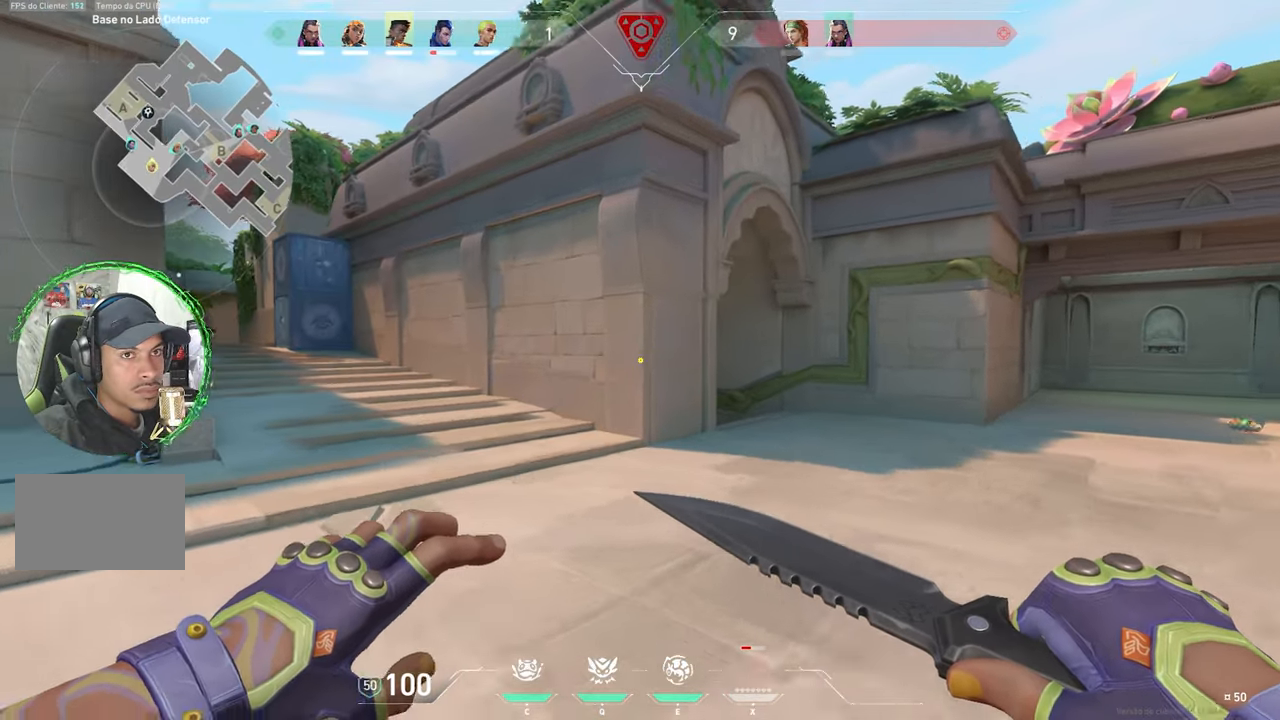
{"keys": ["w"], "mouse_move": "still", "events": [[100, "a", "up"], [283, "a", "down"], [433, "a", "up"]]}